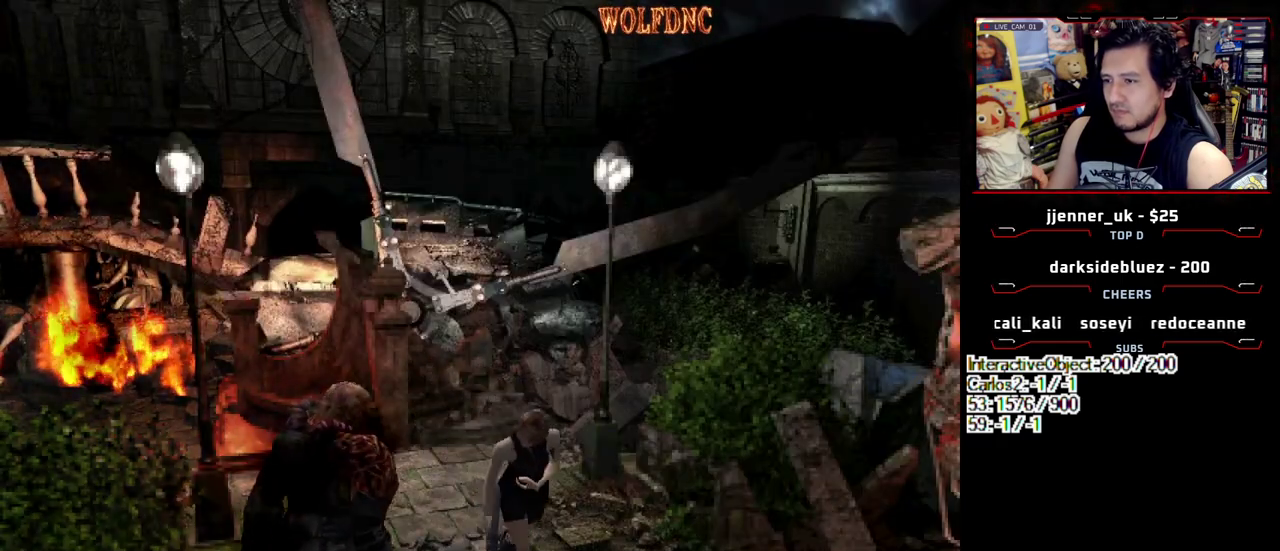
Gameplay with a controller (PlayStation layout); each line is a JSON object with the inputs held at the frame after it. "events" lists button and stick changes between this image and that frame as [ms after this image, input, new state], when the widget could be followed in between. Not read: L3 R3.
{"buttons": ["SQUARE", "DPAD_UP", "DPAD_RIGHT"], "events": [[50, "DPAD_RIGHT", "up"], [150, "DPAD_RIGHT", "down"], [283, "DPAD_RIGHT", "up"], [467, "DPAD_RIGHT", "down"]]}
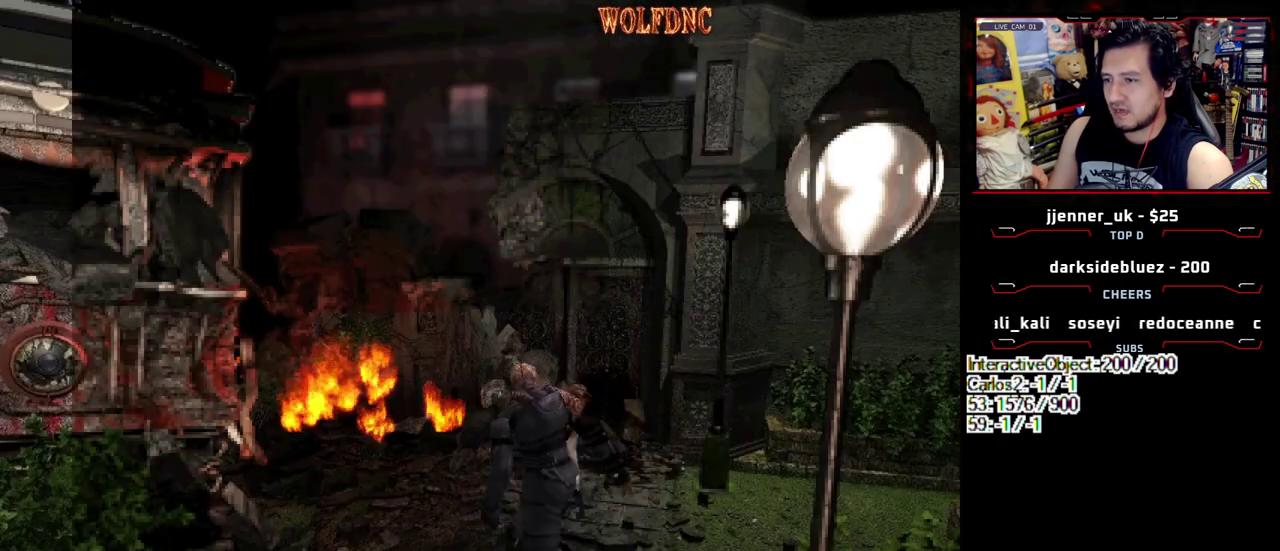
{"buttons": ["SQUARE", "DPAD_UP"], "events": [[200, "DPAD_UP", "up"], [200, "SQUARE", "up"], [250, "DPAD_RIGHT", "up"], [300, "DPAD_RIGHT", "down"], [350, "DPAD_UP", "down"], [350, "SQUARE", "down"], [433, "DPAD_RIGHT", "up"]]}
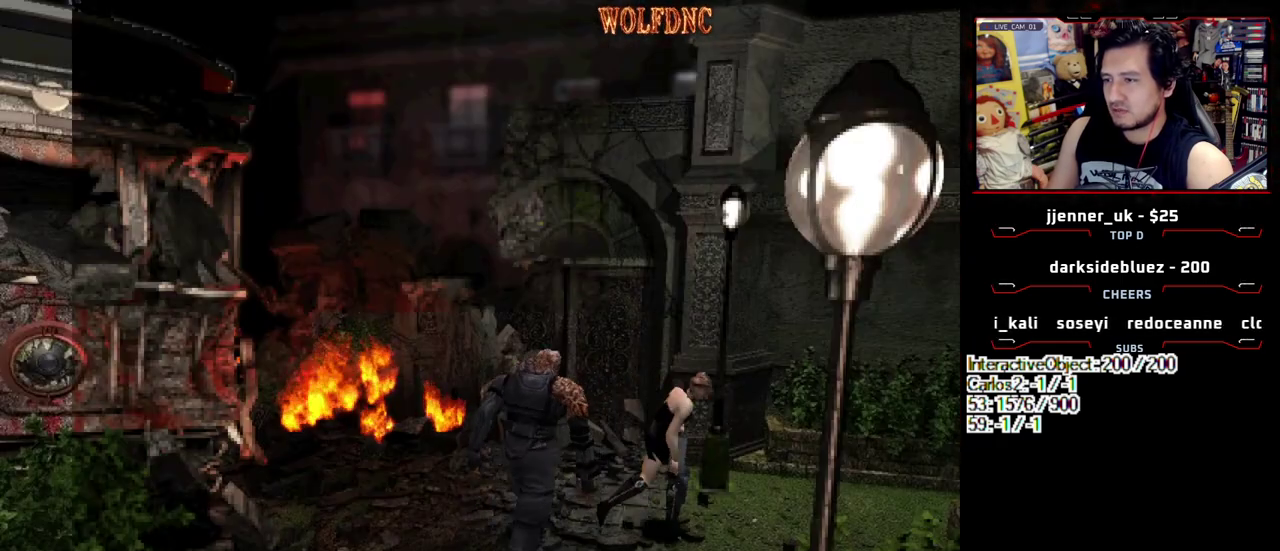
{"buttons": ["SQUARE", "DPAD_UP"], "events": [[33, "SQUARE", "up"], [133, "SQUARE", "down"], [167, "DPAD_LEFT", "down"], [267, "SQUARE", "up"], [367, "DPAD_LEFT", "up"], [367, "DPAD_UP", "up"], [400, "SQUARE", "down"], [450, "DPAD_UP", "down"]]}
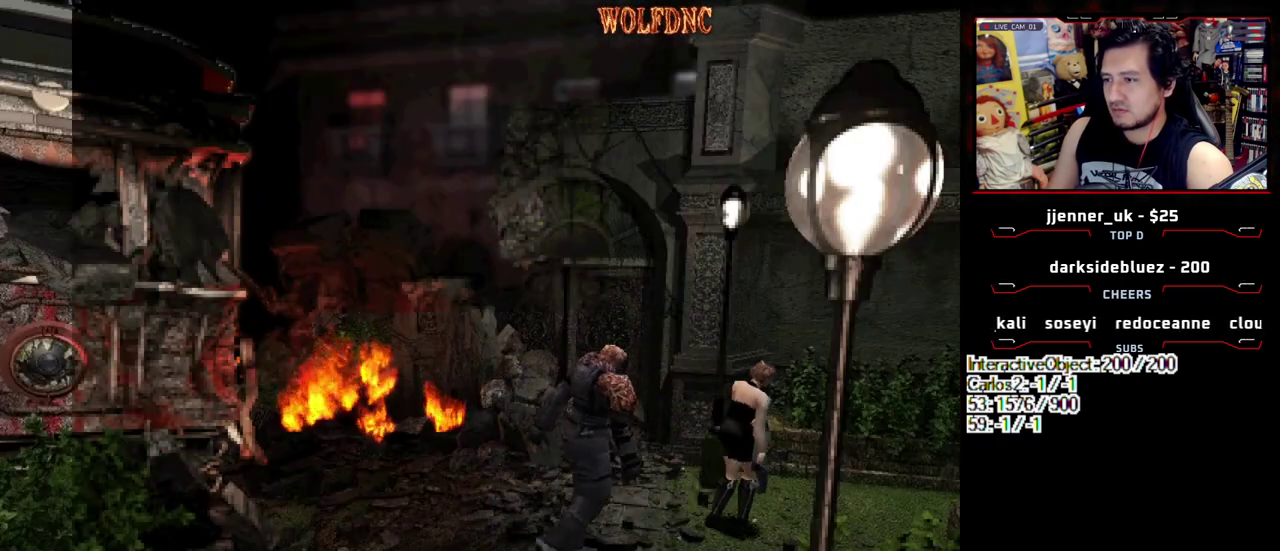
{"buttons": [], "events": [[133, "DPAD_UP", "up"], [183, "DPAD_UP", "down"], [333, "DPAD_UP", "up"], [333, "SQUARE", "up"]]}
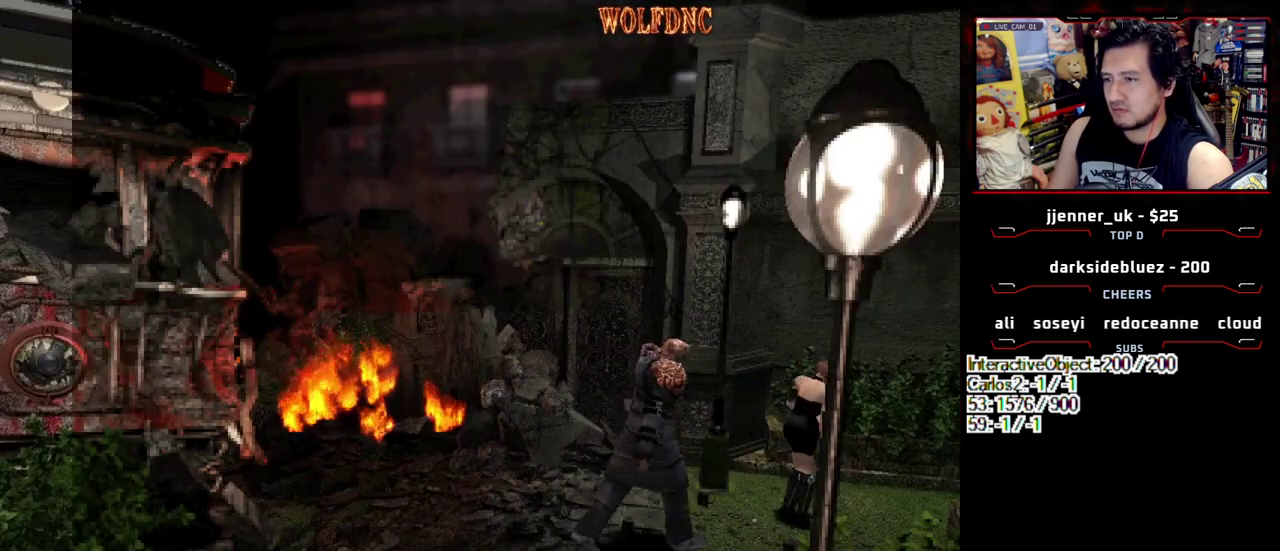
{"buttons": ["DPAD_UP", "DPAD_RIGHT"], "events": [[17, "DPAD_UP", "down"], [67, "DPAD_RIGHT", "down"], [67, "SQUARE", "down"], [200, "DPAD_RIGHT", "up"], [200, "DPAD_UP", "up"], [250, "SQUARE", "up"], [483, "DPAD_RIGHT", "down"], [483, "DPAD_UP", "down"]]}
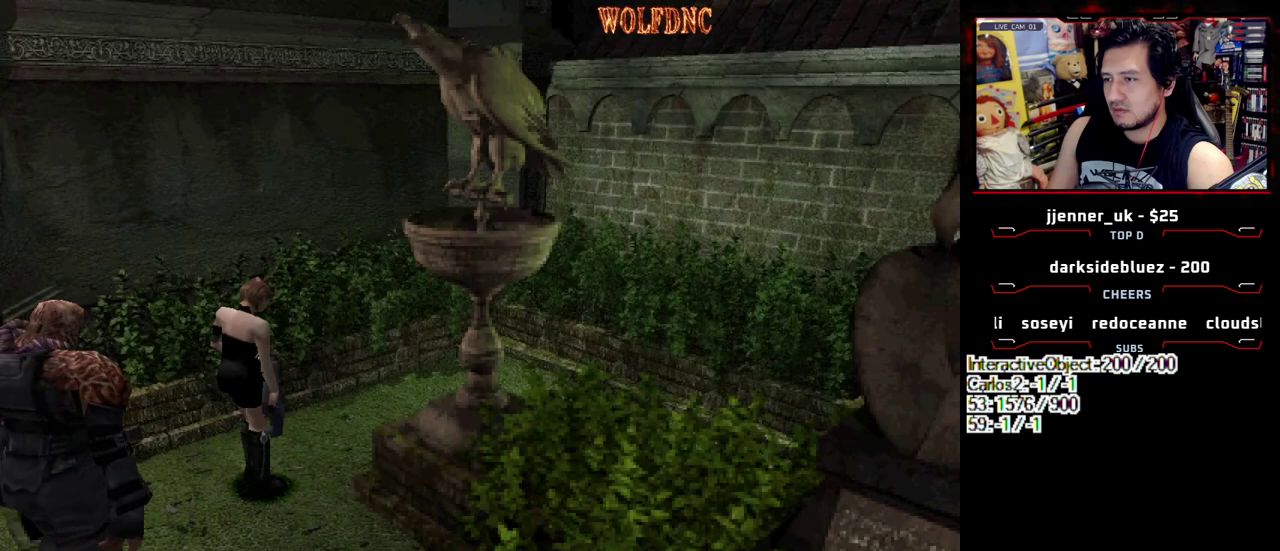
{"buttons": ["SQUARE"], "events": [[83, "SQUARE", "down"], [133, "DPAD_RIGHT", "up"], [133, "DPAD_UP", "up"], [167, "SQUARE", "up"], [500, "SQUARE", "down"]]}
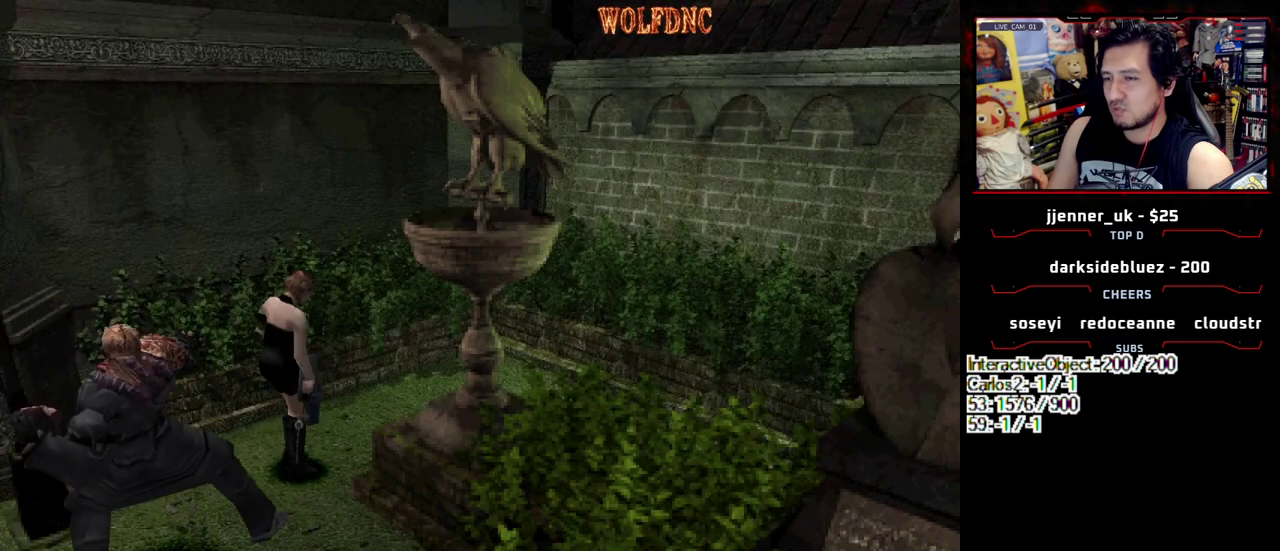
{"buttons": ["SQUARE", "DPAD_UP"], "events": [[50, "DPAD_RIGHT", "down"], [50, "DPAD_UP", "down"], [333, "DPAD_RIGHT", "up"]]}
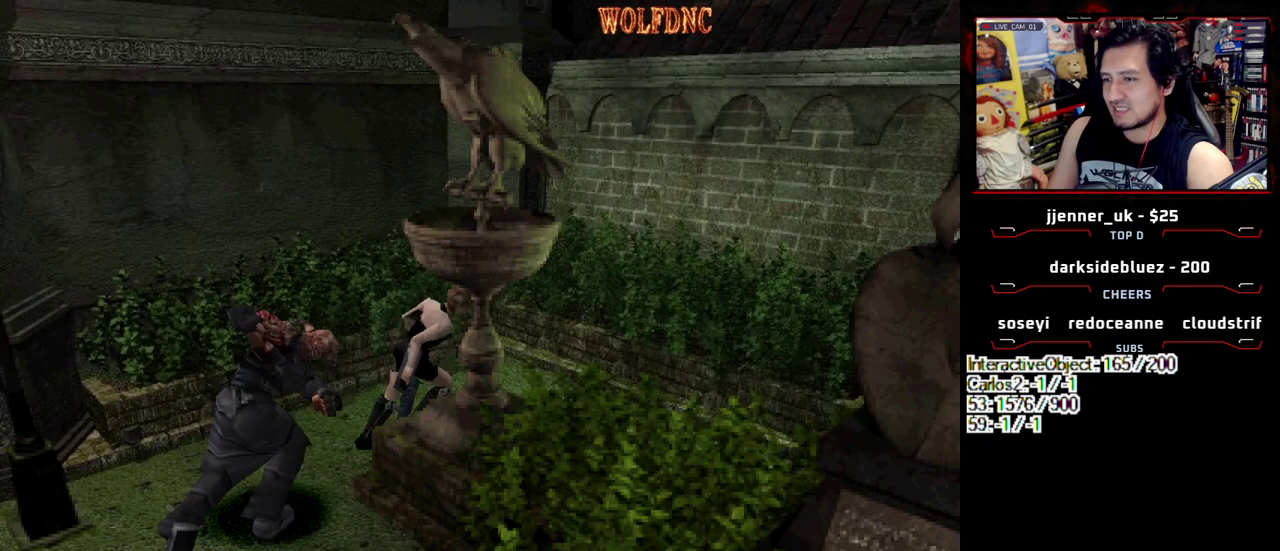
{"buttons": [], "events": [[67, "DPAD_UP", "up"], [67, "SQUARE", "up"]]}
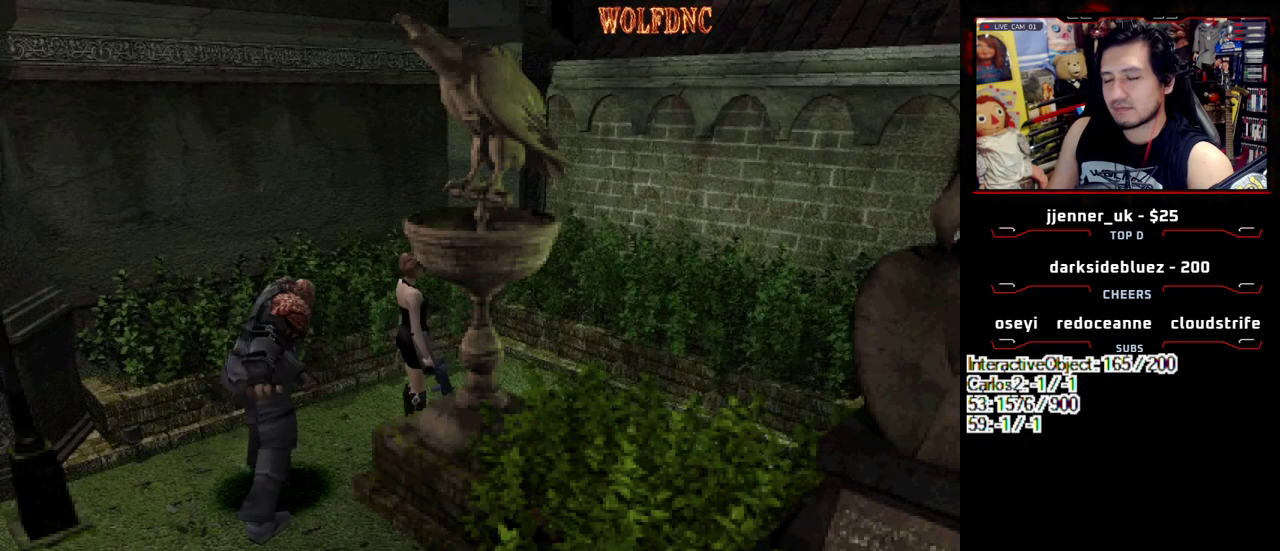
{"buttons": ["DPAD_UP", "DPAD_RIGHT"], "events": [[117, "DPAD_LEFT", "down"], [117, "DPAD_UP", "down"], [167, "SQUARE", "down"], [367, "DPAD_LEFT", "up"], [450, "DPAD_RIGHT", "down"], [450, "SQUARE", "up"]]}
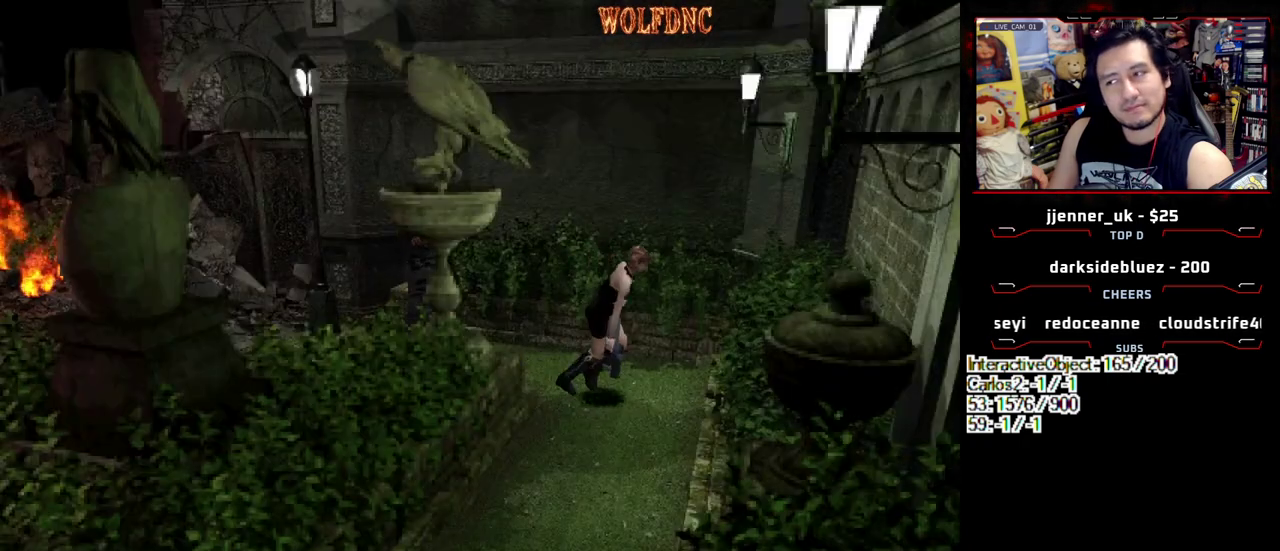
{"buttons": ["SQUARE", "DPAD_UP", "DPAD_RIGHT"], "events": [[50, "DPAD_UP", "up"], [283, "DPAD_UP", "down"], [383, "SQUARE", "down"]]}
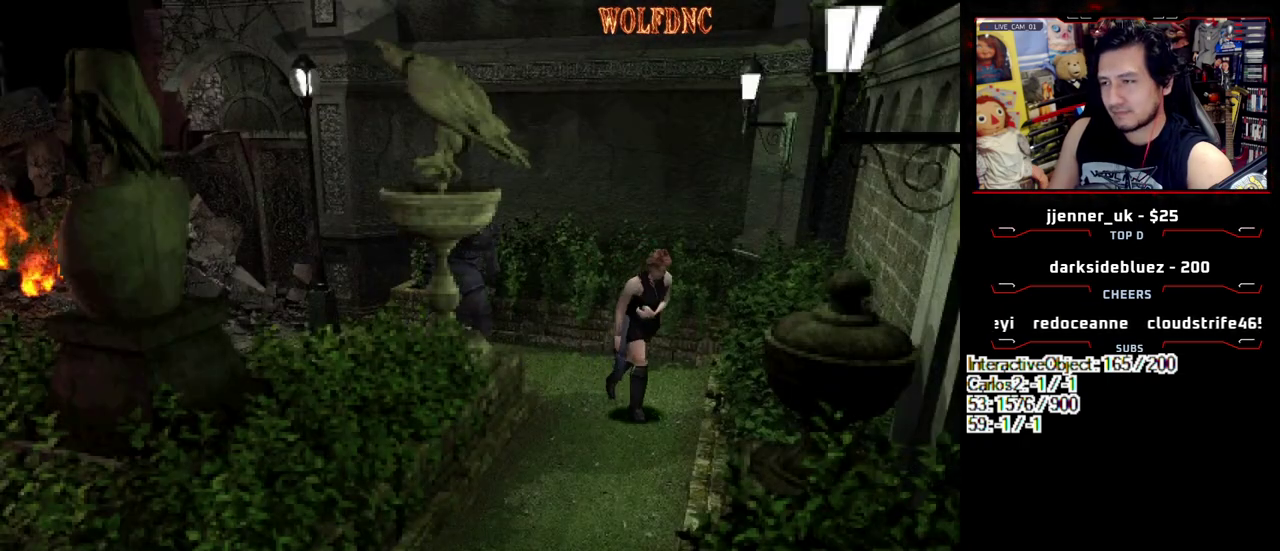
{"buttons": ["DPAD_LEFT"], "events": [[200, "DPAD_RIGHT", "up"], [300, "DPAD_UP", "up"], [350, "SQUARE", "up"], [483, "DPAD_LEFT", "down"]]}
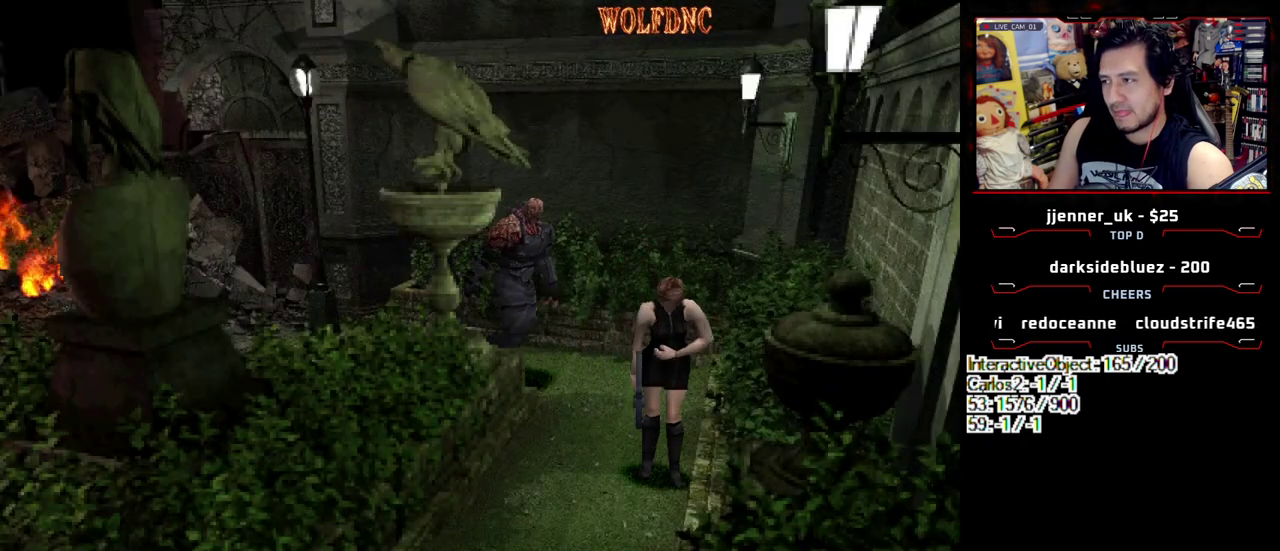
{"buttons": [], "events": [[33, "DPAD_LEFT", "up"], [33, "DPAD_UP", "down"], [33, "SQUARE", "down"], [367, "DPAD_LEFT", "down"], [450, "DPAD_UP", "up"], [500, "DPAD_LEFT", "up"], [500, "SQUARE", "up"]]}
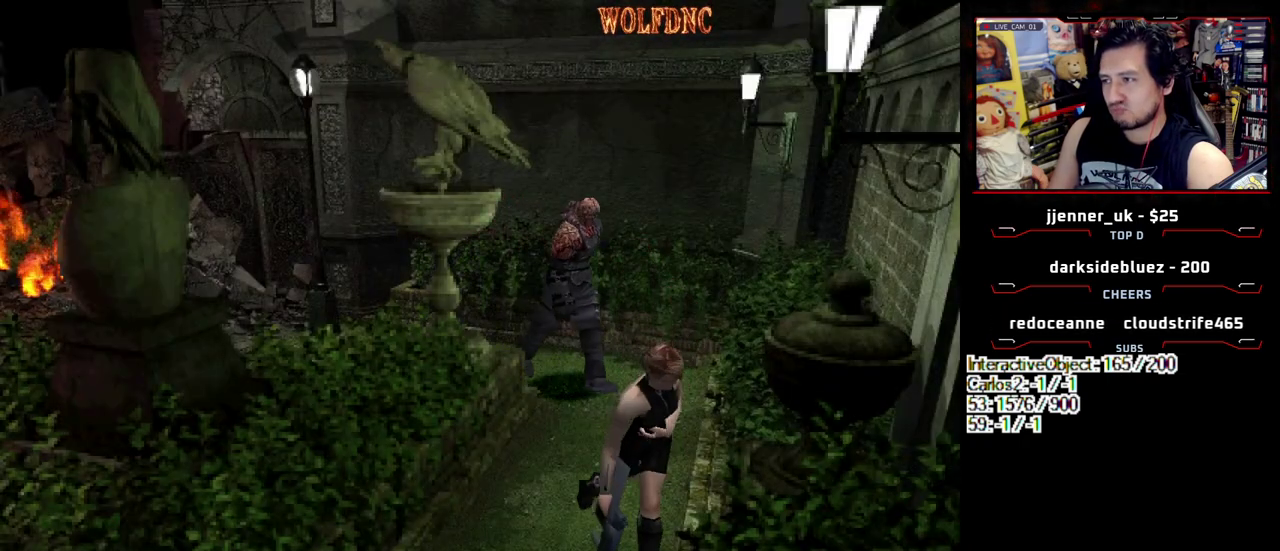
{"buttons": ["DPAD_DOWN"], "events": [[100, "DPAD_DOWN", "down"], [150, "SQUARE", "down"], [233, "DPAD_DOWN", "up"], [233, "SQUARE", "up"], [333, "DPAD_DOWN", "down"]]}
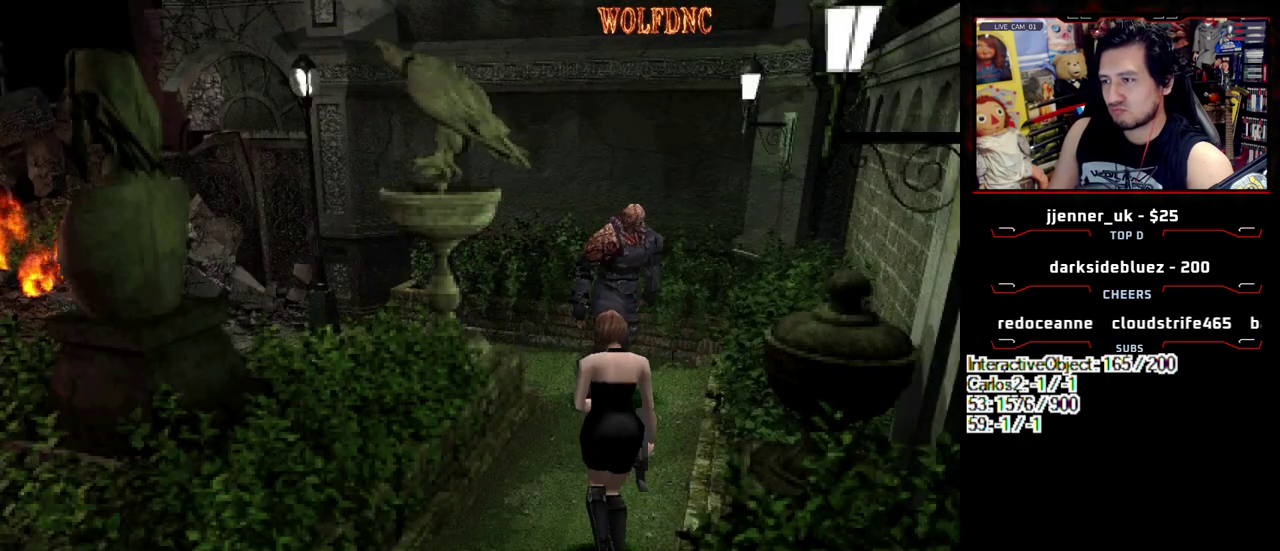
{"buttons": [], "events": [[150, "DPAD_DOWN", "up"], [250, "DPAD_LEFT", "down"], [383, "DPAD_LEFT", "up"]]}
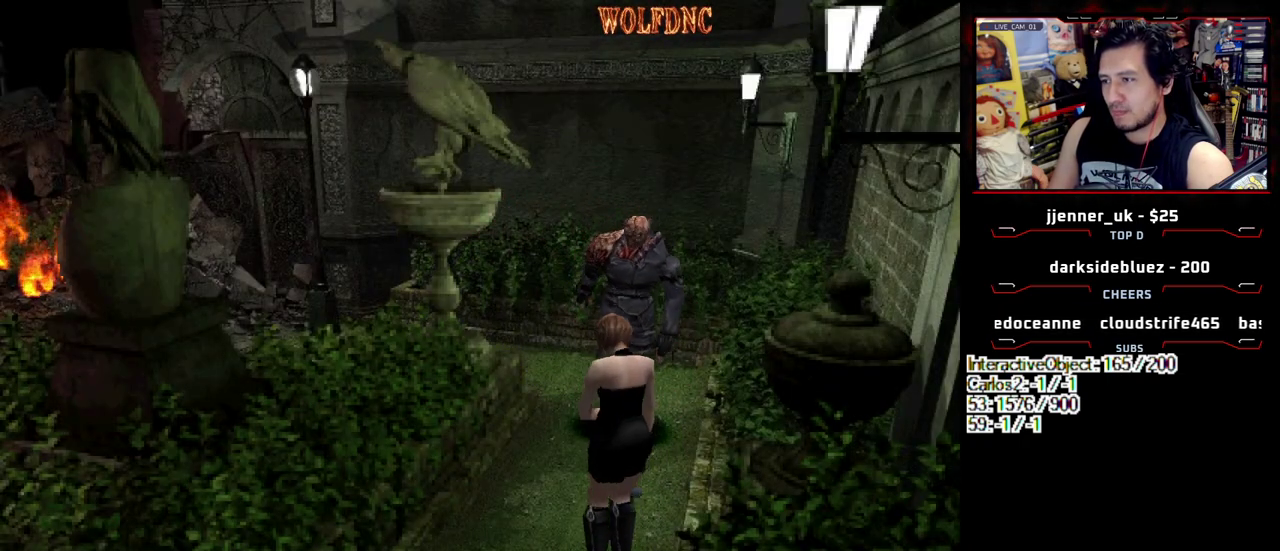
{"buttons": ["SQUARE", "DPAD_UP", "DPAD_RIGHT"], "events": [[83, "DPAD_UP", "down"], [133, "SQUARE", "down"], [167, "DPAD_LEFT", "down"], [317, "DPAD_LEFT", "up"], [367, "DPAD_RIGHT", "down"]]}
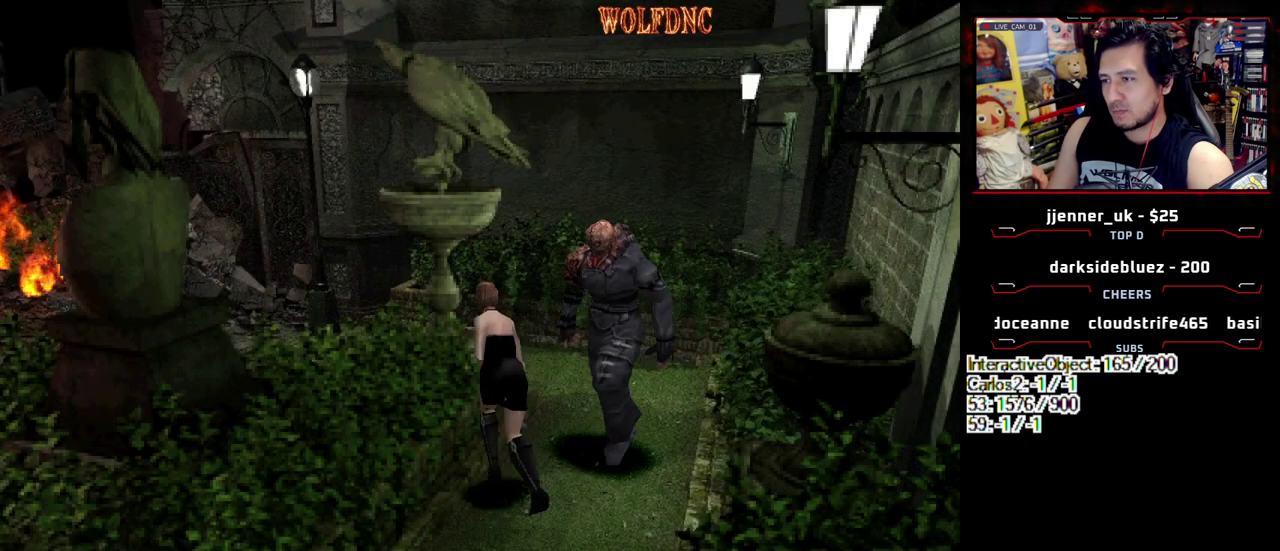
{"buttons": ["SQUARE", "DPAD_UP"], "events": [[383, "DPAD_RIGHT", "up"]]}
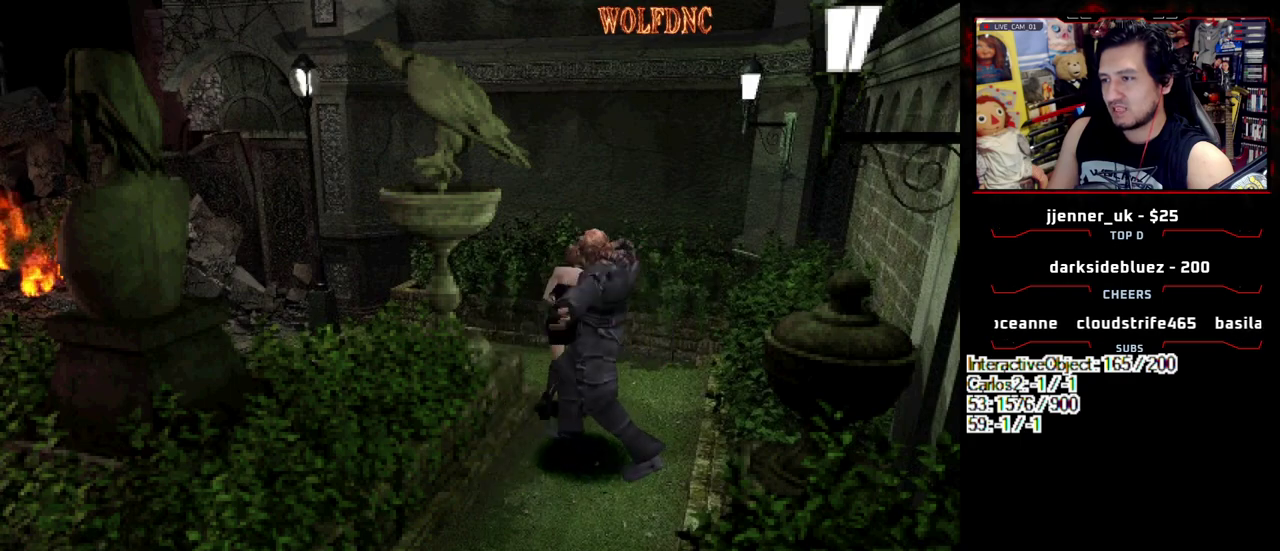
{"buttons": ["SQUARE", "DPAD_UP", "DPAD_LEFT"], "events": [[17, "DPAD_LEFT", "down"], [200, "DPAD_UP", "up"], [200, "SQUARE", "up"], [483, "DPAD_UP", "down"], [483, "SQUARE", "down"]]}
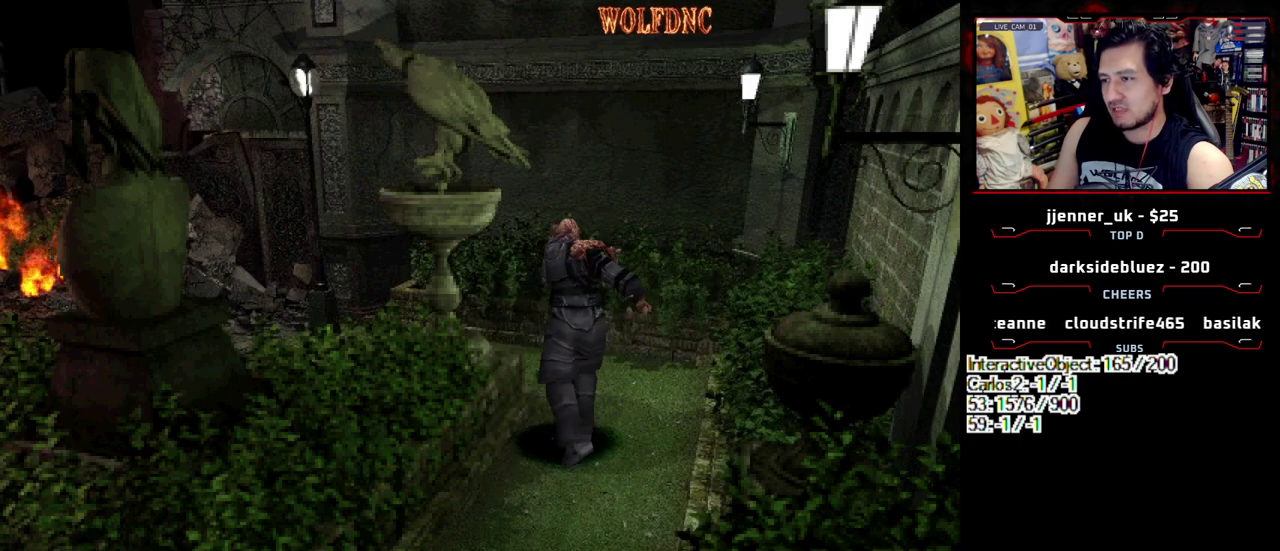
{"buttons": ["DPAD_UP", "DPAD_LEFT"], "events": [[83, "DPAD_LEFT", "up"], [133, "DPAD_UP", "up"], [133, "SQUARE", "up"], [400, "DPAD_LEFT", "down"], [500, "DPAD_UP", "down"]]}
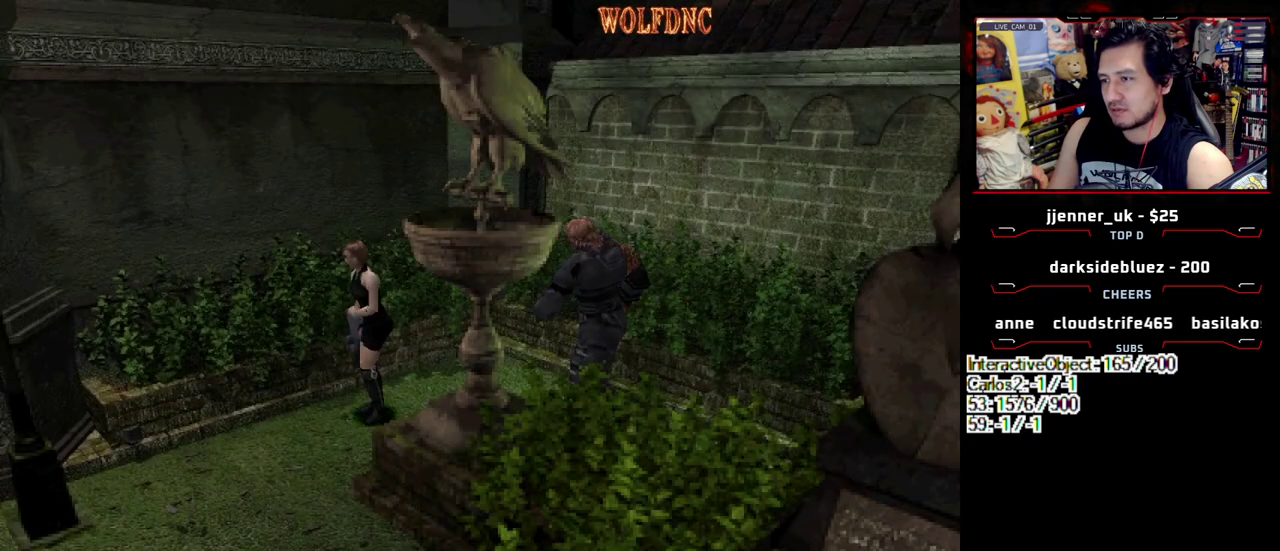
{"buttons": [], "events": [[50, "SQUARE", "down"], [133, "DPAD_LEFT", "up"], [133, "DPAD_UP", "up"], [183, "SQUARE", "up"], [383, "DPAD_LEFT", "down"], [467, "DPAD_LEFT", "up"]]}
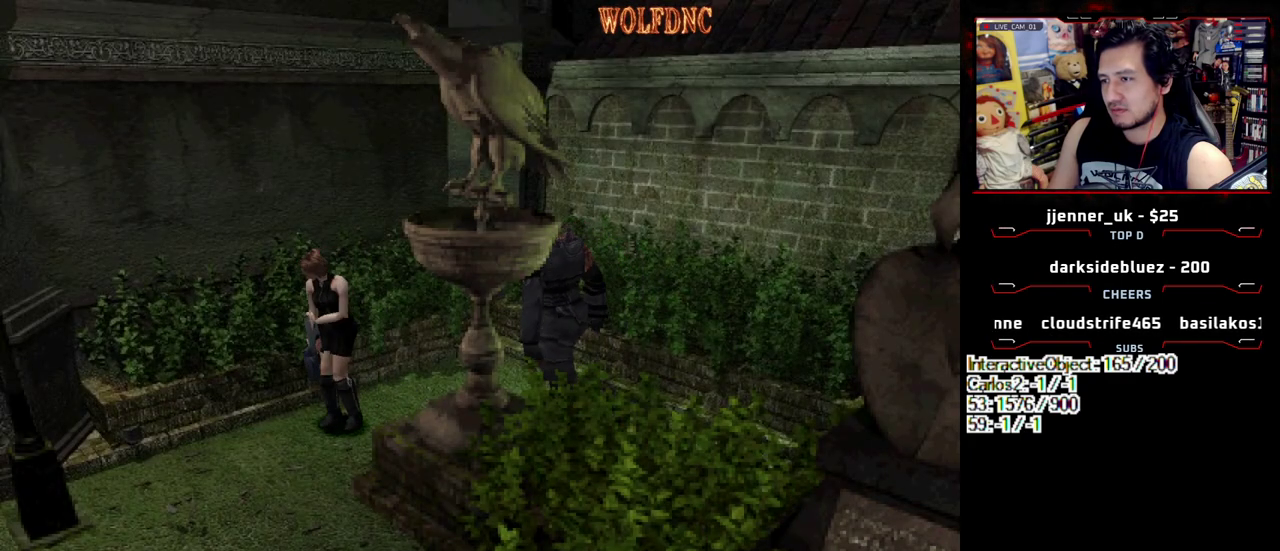
{"buttons": [], "events": [[200, "DPAD_LEFT", "down"], [250, "DPAD_UP", "down"], [250, "SQUARE", "down"], [350, "DPAD_LEFT", "up"], [383, "DPAD_UP", "up"], [383, "SQUARE", "up"]]}
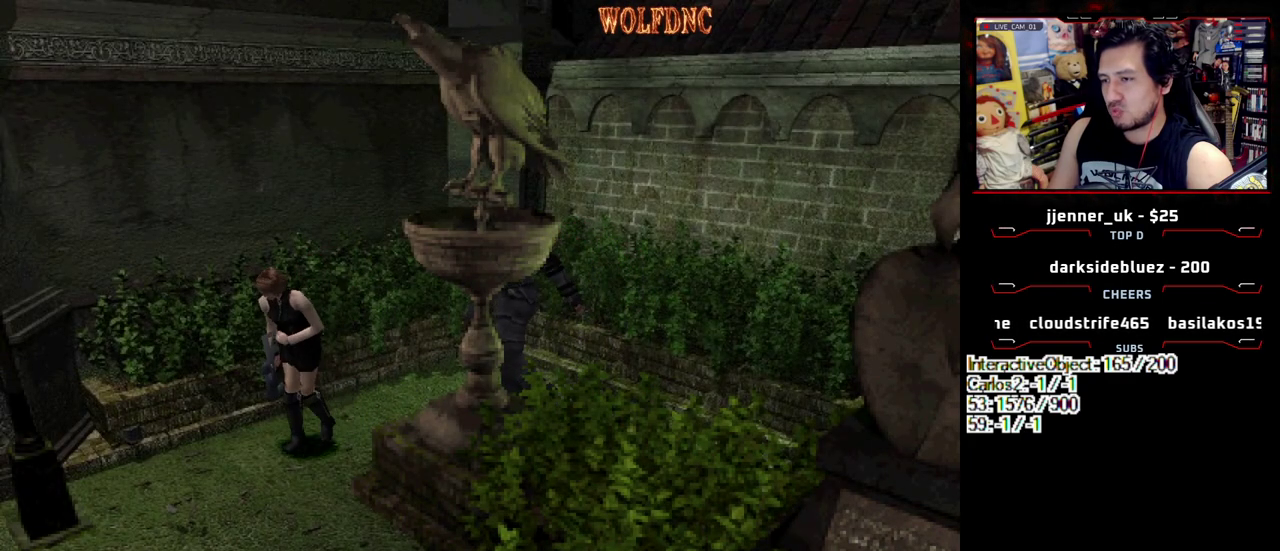
{"buttons": ["SQUARE", "DPAD_UP"], "events": [[133, "DPAD_LEFT", "down"], [400, "DPAD_UP", "down"], [500, "DPAD_LEFT", "up"], [500, "SQUARE", "down"]]}
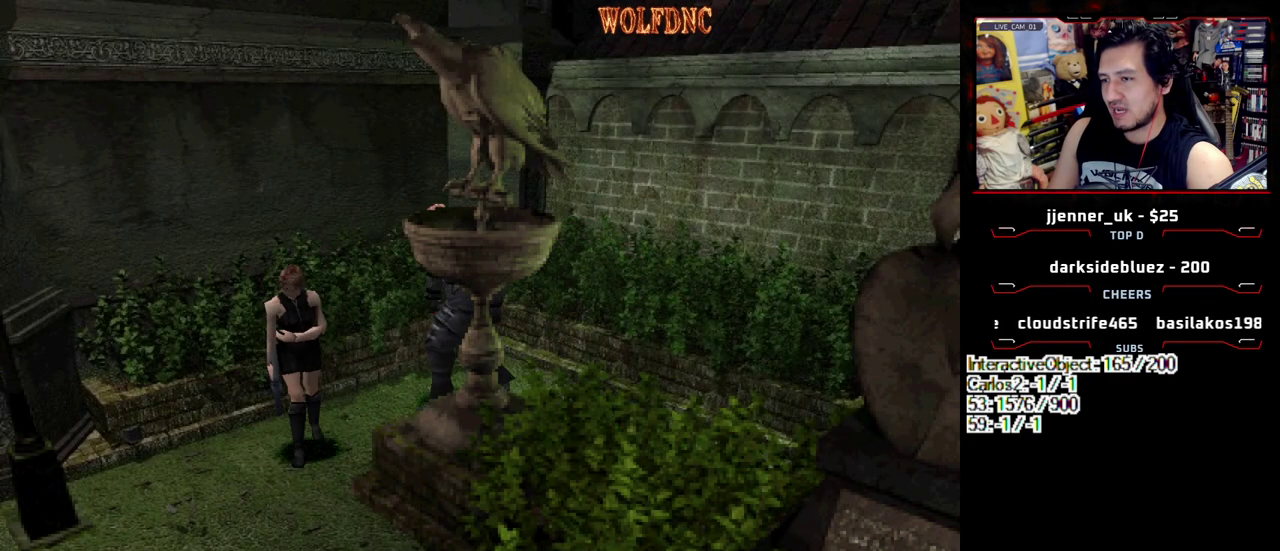
{"buttons": [], "events": [[100, "DPAD_UP", "up"], [133, "SQUARE", "up"], [233, "DPAD_UP", "down"], [283, "SQUARE", "down"], [417, "DPAD_UP", "up"], [417, "SQUARE", "up"]]}
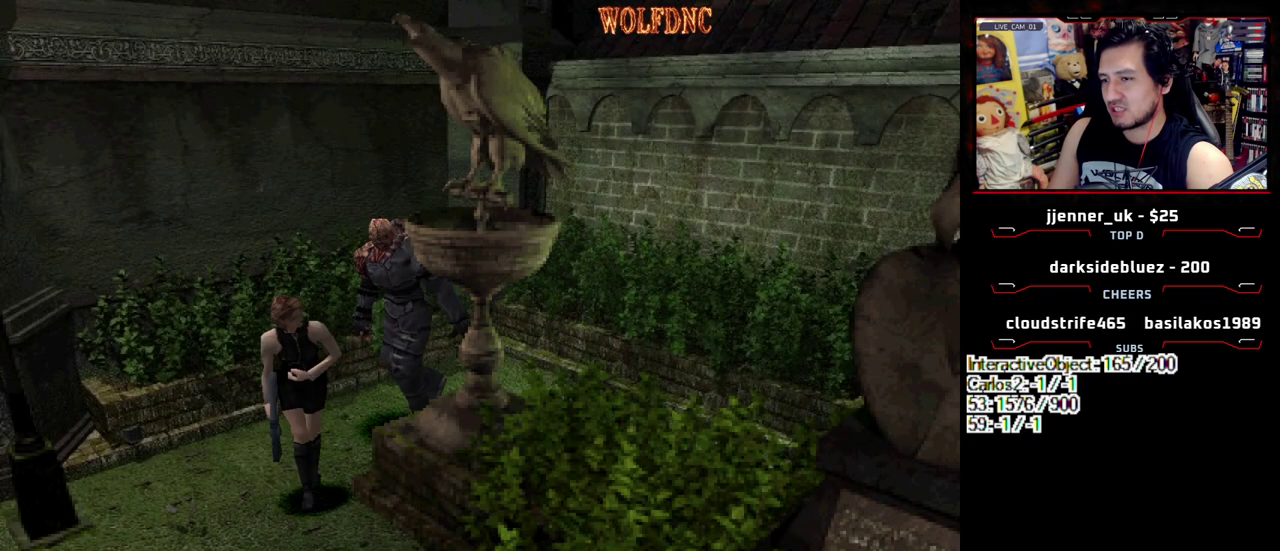
{"buttons": ["DPAD_LEFT"], "events": [[117, "DPAD_UP", "down"], [117, "SQUARE", "down"], [250, "DPAD_UP", "up"], [250, "SQUARE", "up"], [433, "DPAD_LEFT", "down"]]}
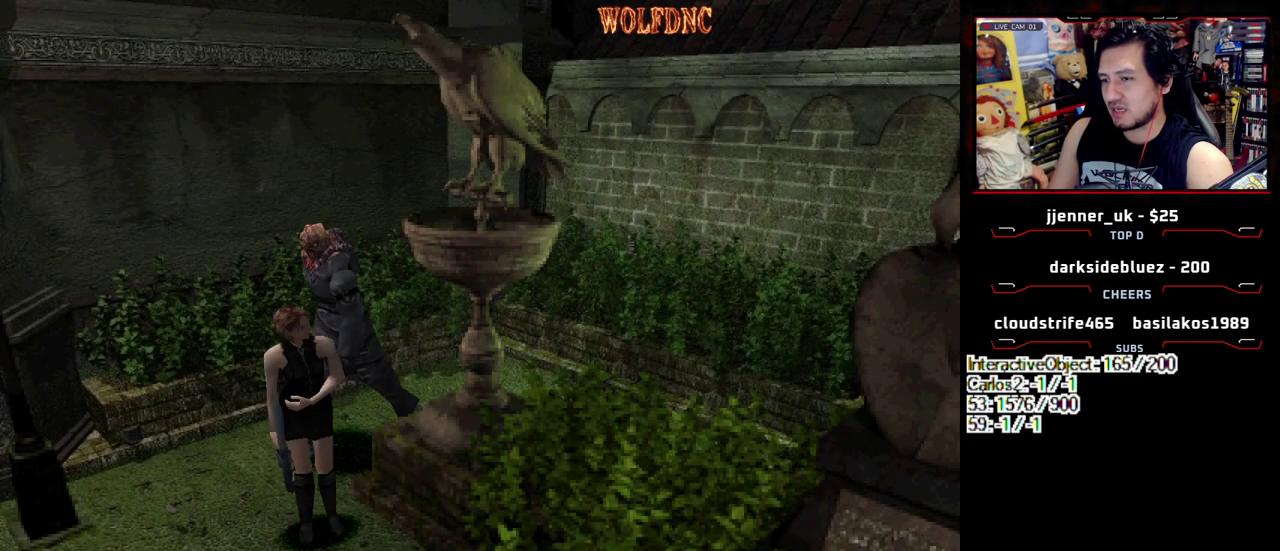
{"buttons": ["SQUARE", "DPAD_UP", "DPAD_LEFT"], "events": [[367, "DPAD_UP", "down"], [367, "SQUARE", "down"]]}
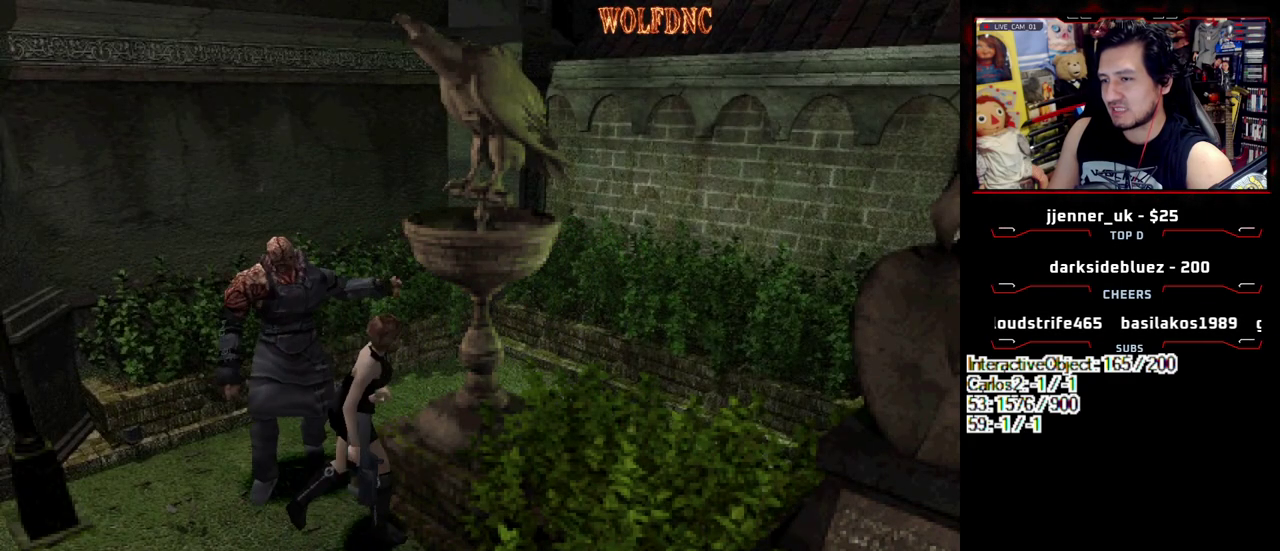
{"buttons": ["SQUARE", "DPAD_UP", "DPAD_RIGHT"], "events": [[100, "DPAD_LEFT", "up"], [133, "DPAD_RIGHT", "down"]]}
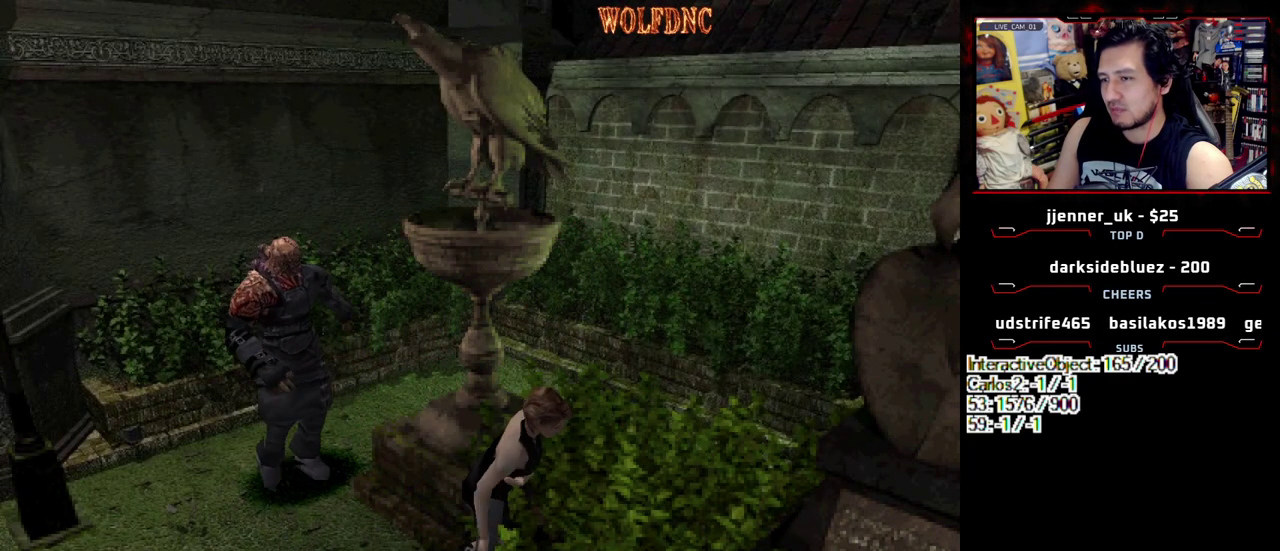
{"buttons": [], "events": [[17, "DPAD_RIGHT", "up"], [117, "CIRCLE", "down"], [117, "DPAD_UP", "up"], [150, "SQUARE", "up"], [200, "CIRCLE", "up"]]}
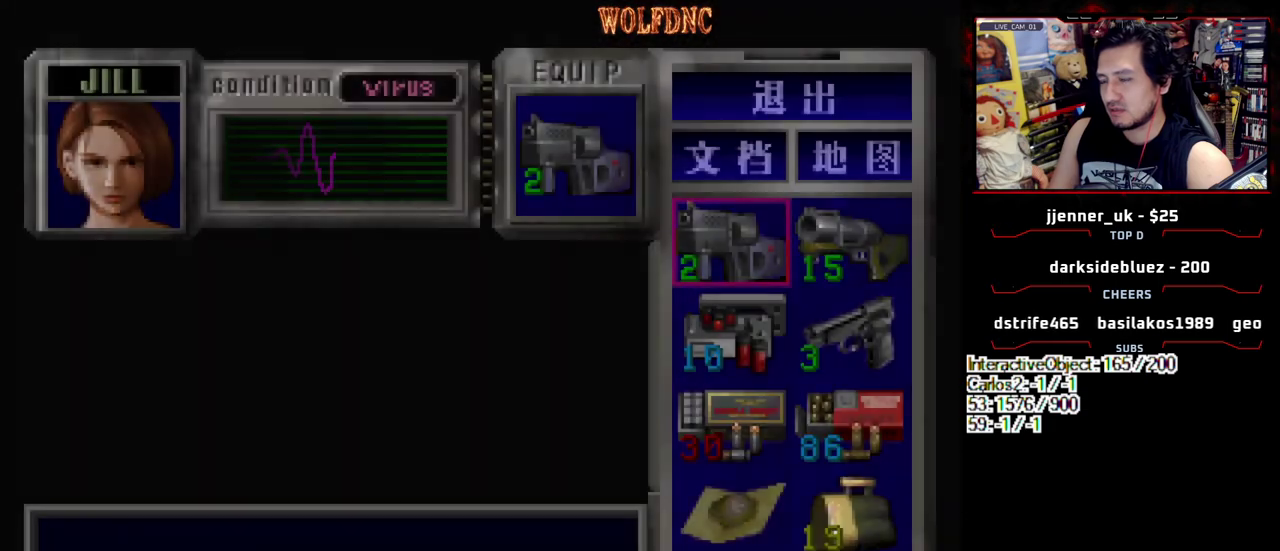
{"buttons": ["CROSS", "R1"], "events": [[217, "CIRCLE", "down"], [317, "CIRCLE", "up"], [367, "R1", "down"], [450, "CROSS", "down"]]}
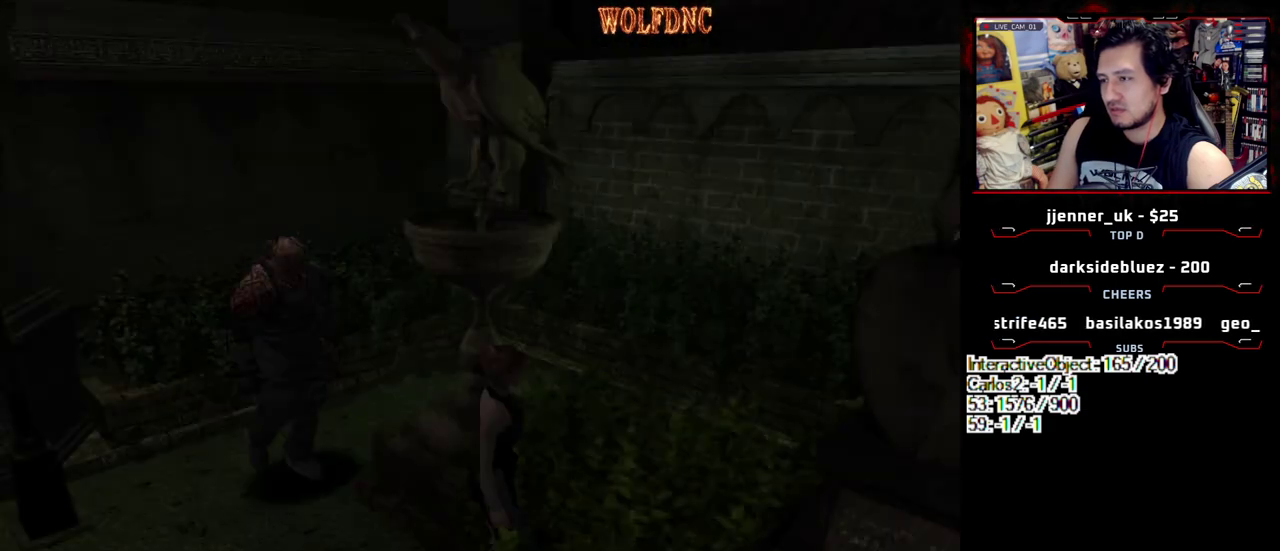
{"buttons": ["CROSS", "R1"], "events": []}